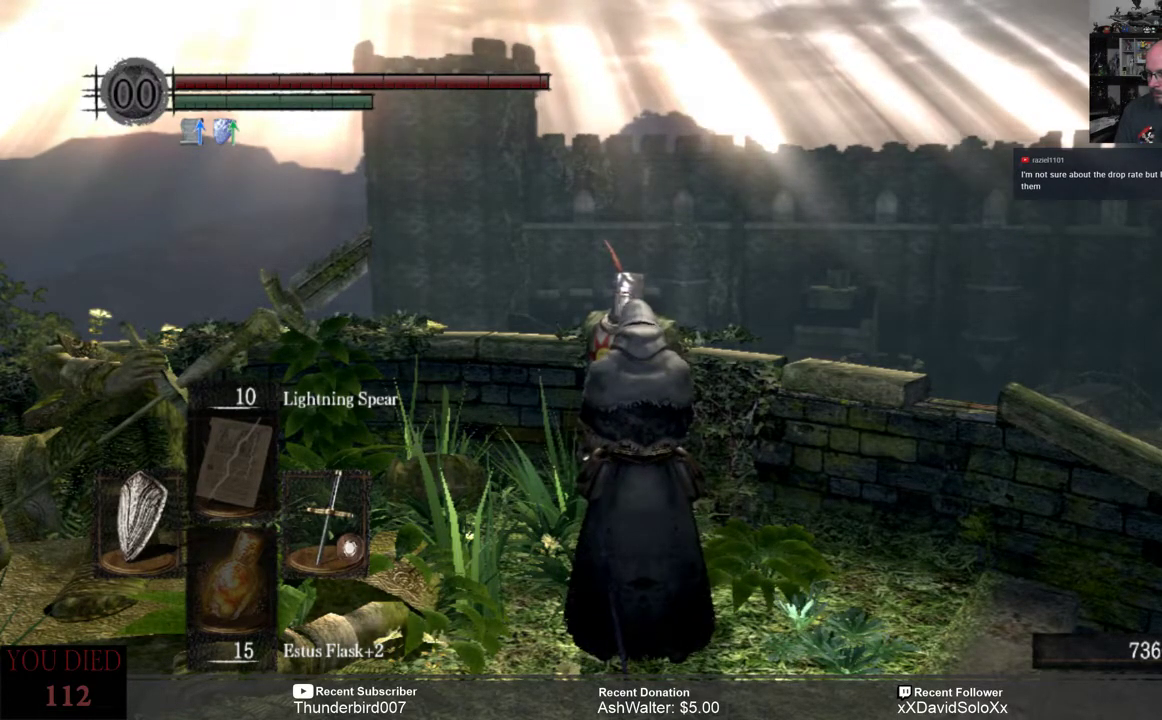
Gameplay with a controller (Xbox layout); each line is a JSON object with the inputs held at the frame after it. "events" lists button and stick changes between this image and that frame as [ms after this image, input, new state], when the widget could be followed in between. Not read: START.
{"buttons": [], "left_stick": "center", "right_stick": "center", "events": []}
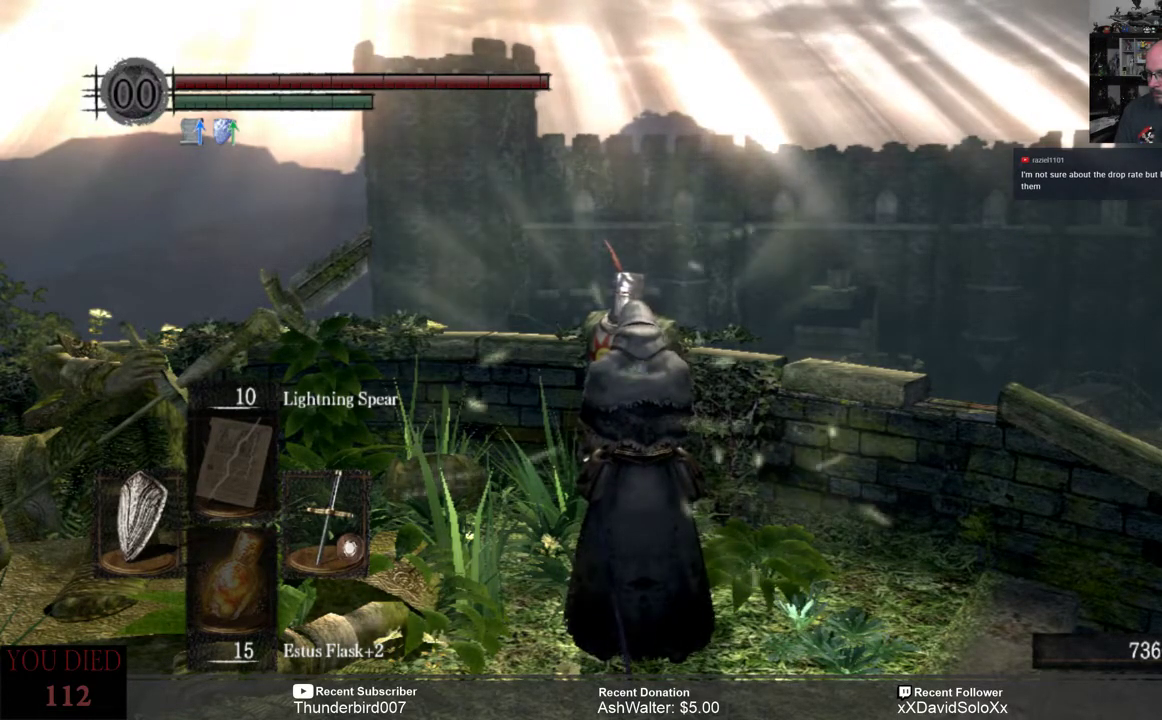
{"buttons": [], "left_stick": "center", "right_stick": "center", "events": []}
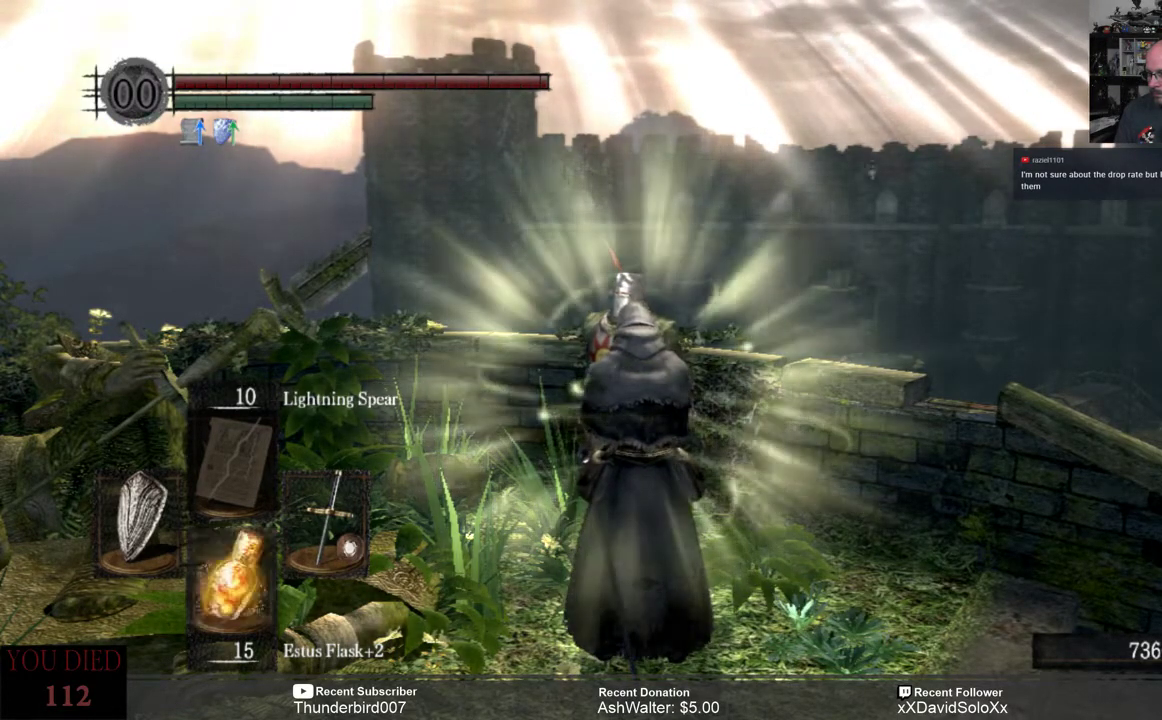
{"buttons": [], "left_stick": "center", "right_stick": "center", "events": []}
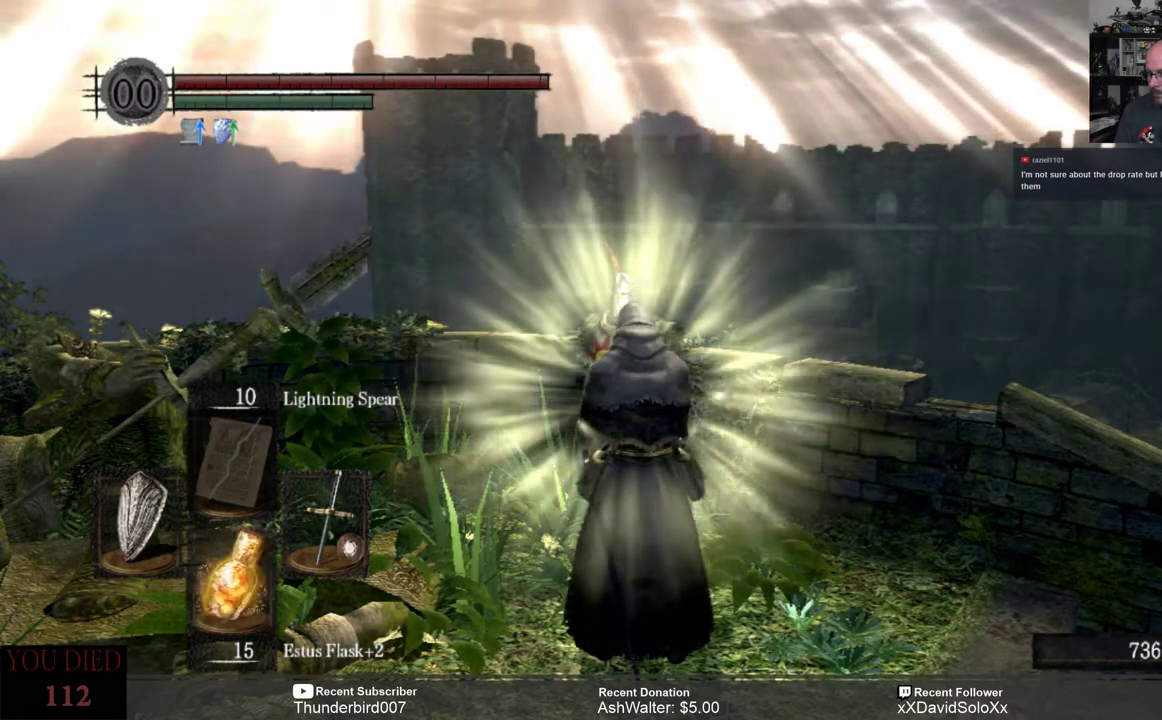
{"buttons": [], "left_stick": "center", "right_stick": "center", "events": []}
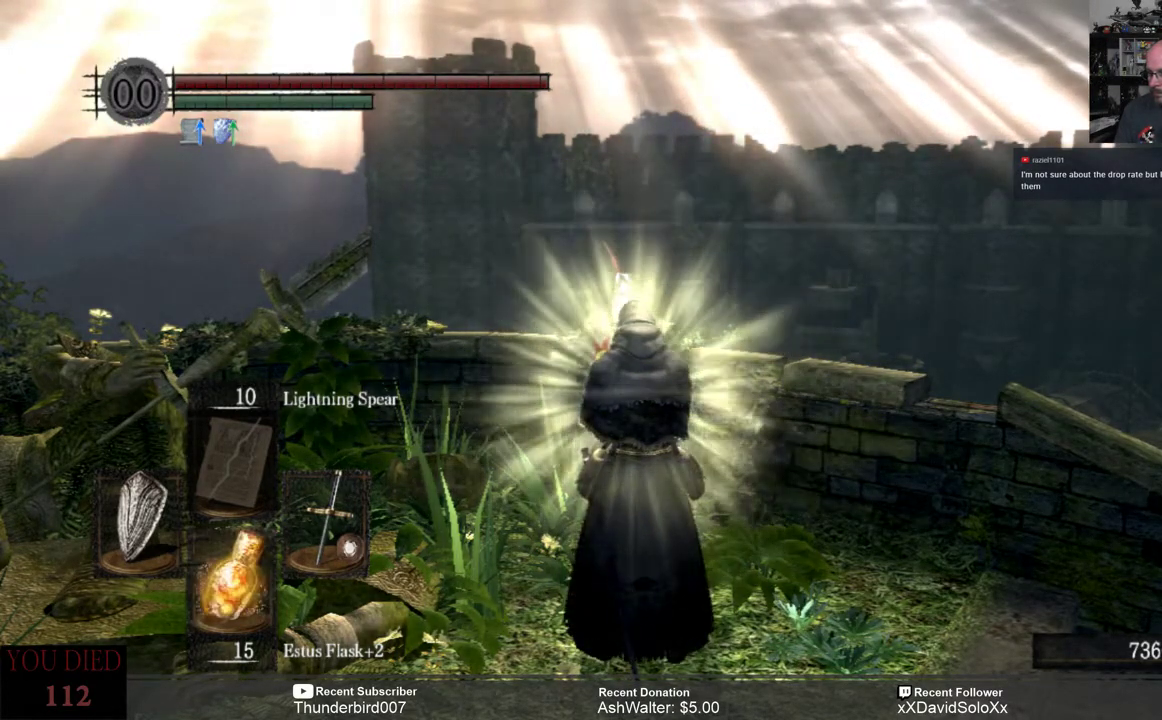
{"buttons": [], "left_stick": "center", "right_stick": "center", "events": []}
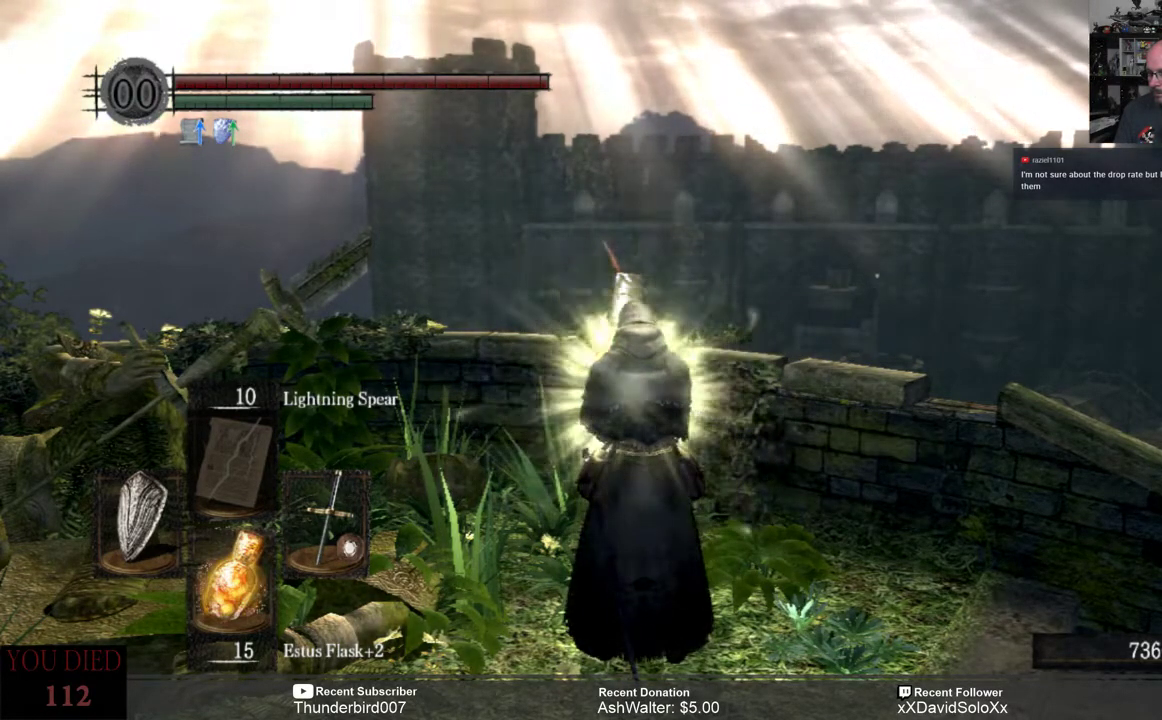
{"buttons": [], "left_stick": "center", "right_stick": "center", "events": []}
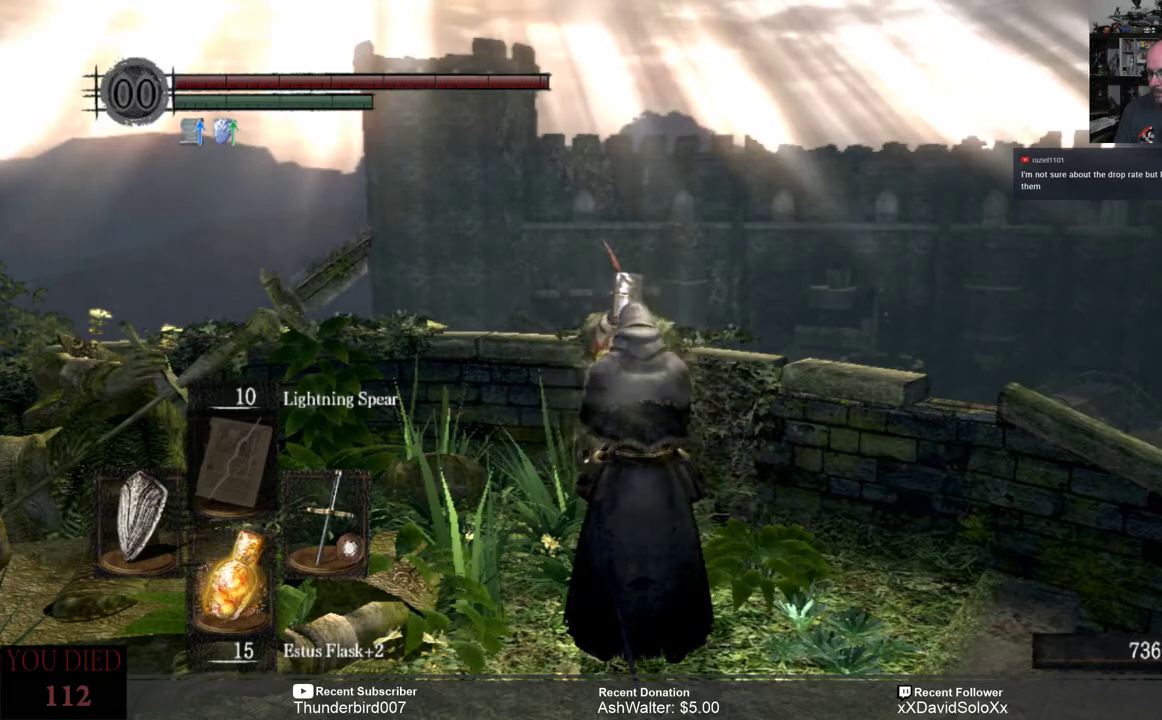
{"buttons": [], "left_stick": "center", "right_stick": "left"}
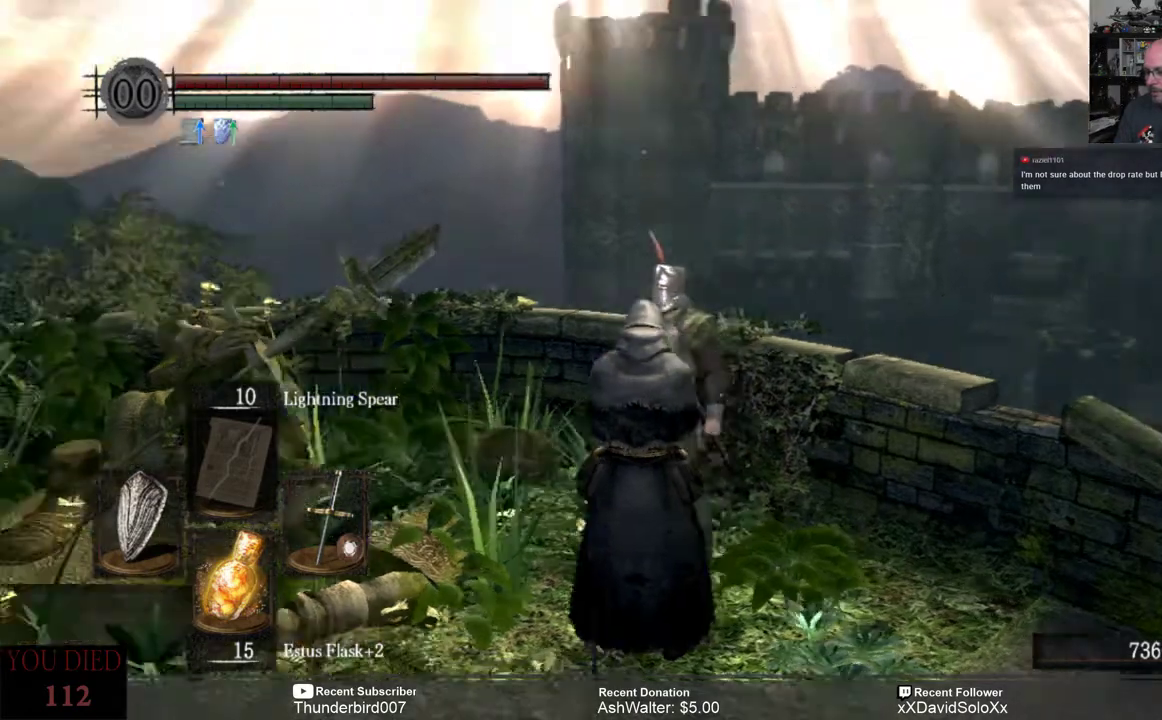
{"buttons": [], "left_stick": "center", "right_stick": "center", "events": [[150, "right_stick", "center"]]}
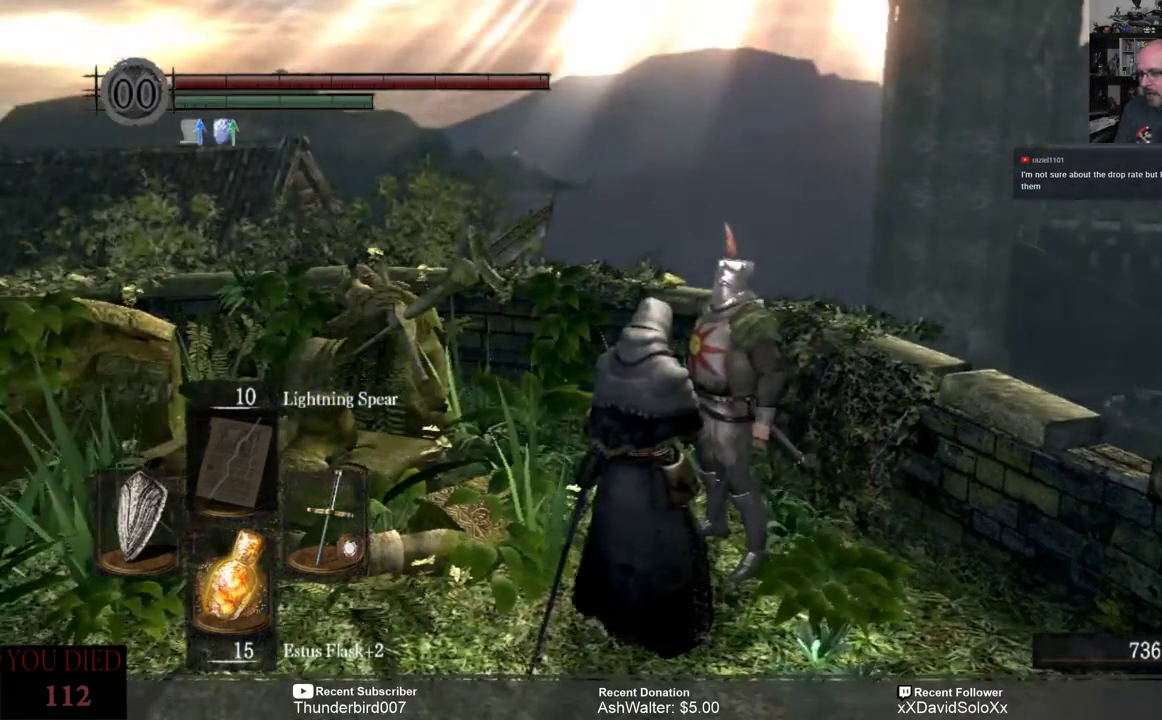
{"buttons": [], "left_stick": "center", "right_stick": "center", "events": []}
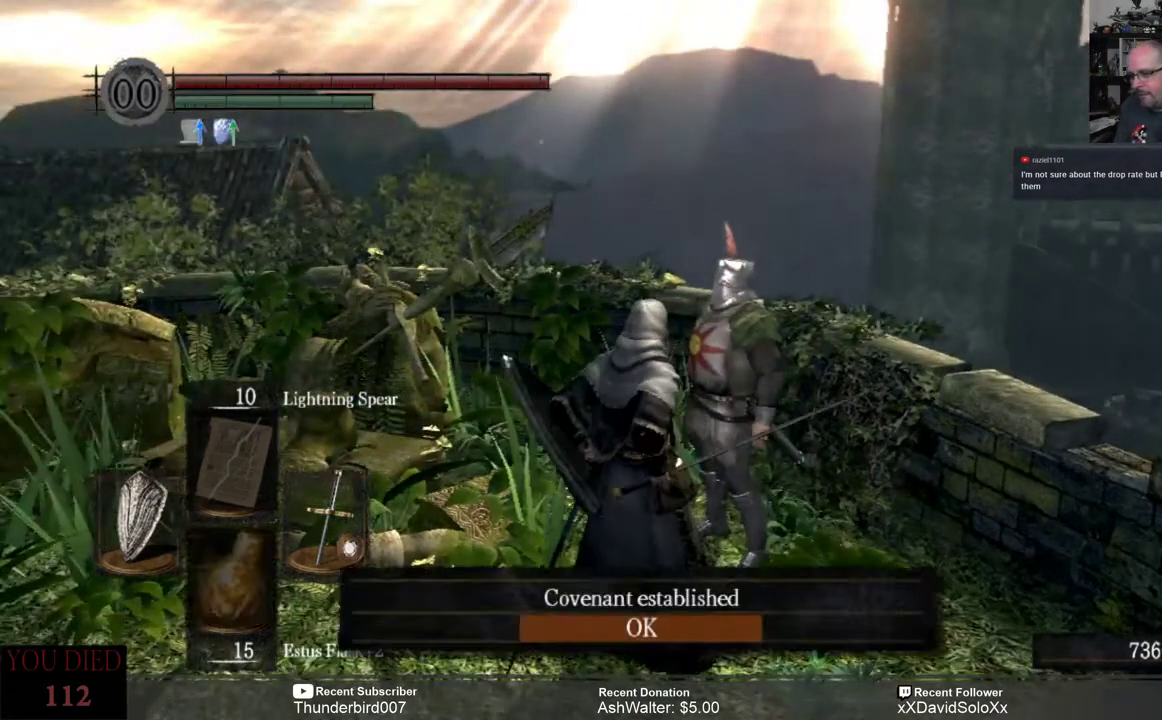
{"buttons": [], "left_stick": "center", "right_stick": "center", "events": []}
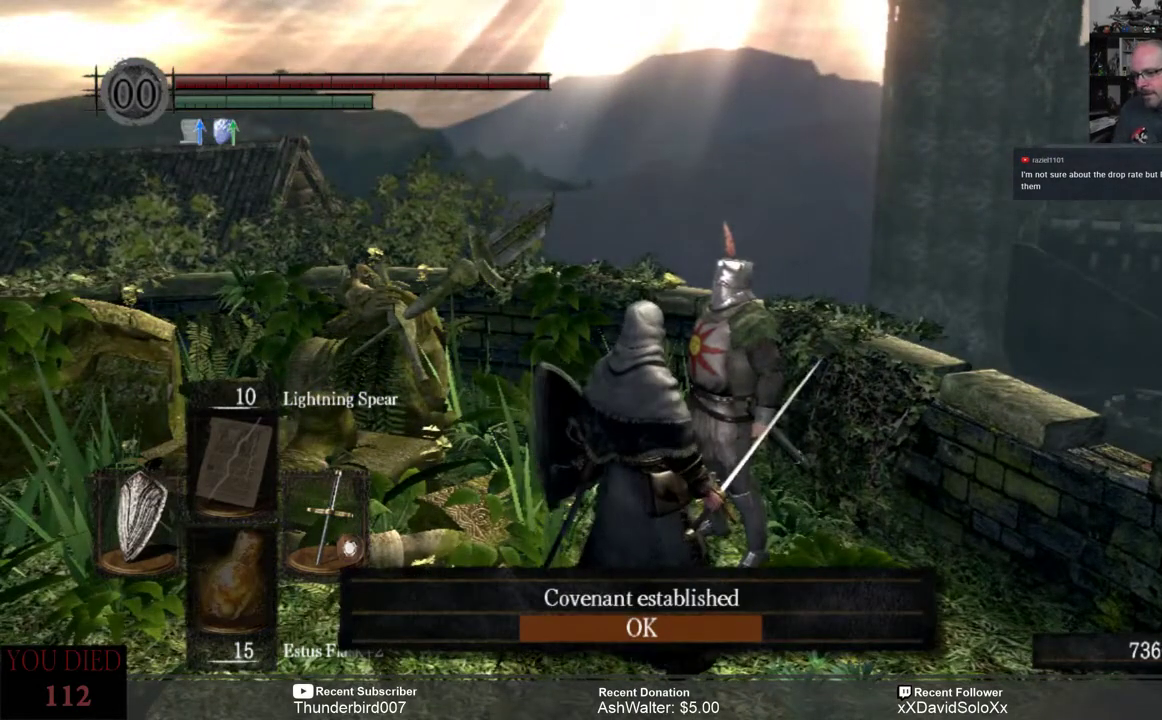
{"buttons": [], "left_stick": "center", "right_stick": "center", "events": []}
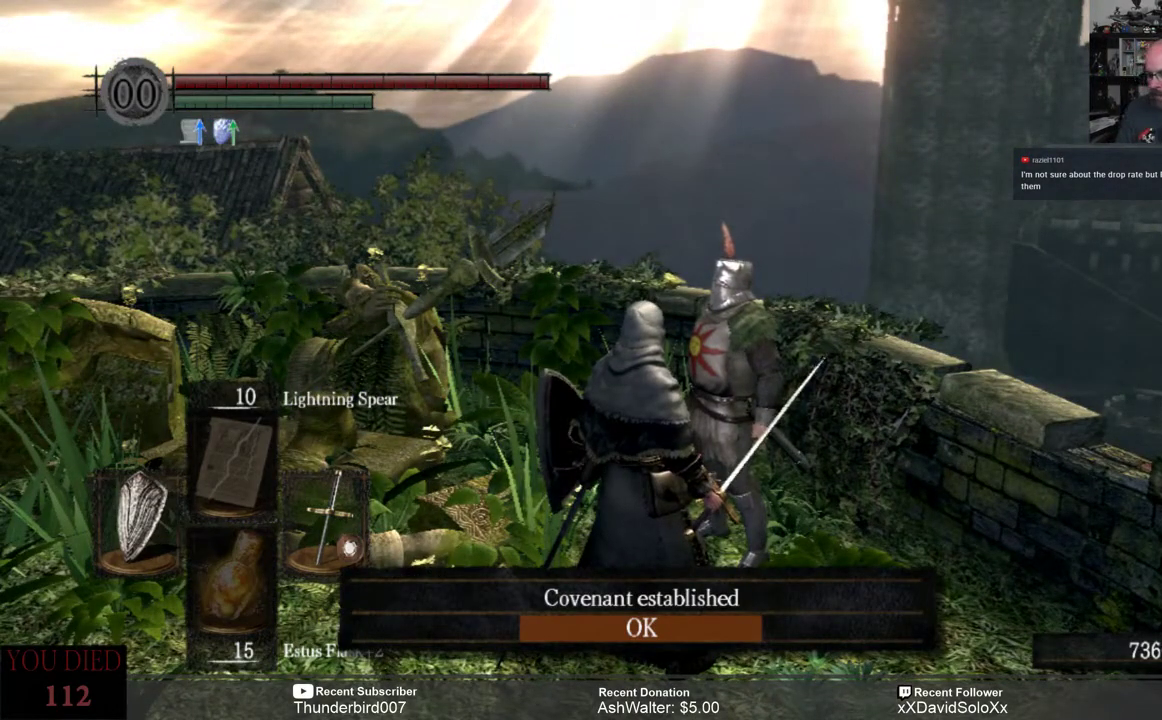
{"buttons": [], "left_stick": "center", "right_stick": "center", "events": [[333, "A", "down"], [433, "A", "up"]]}
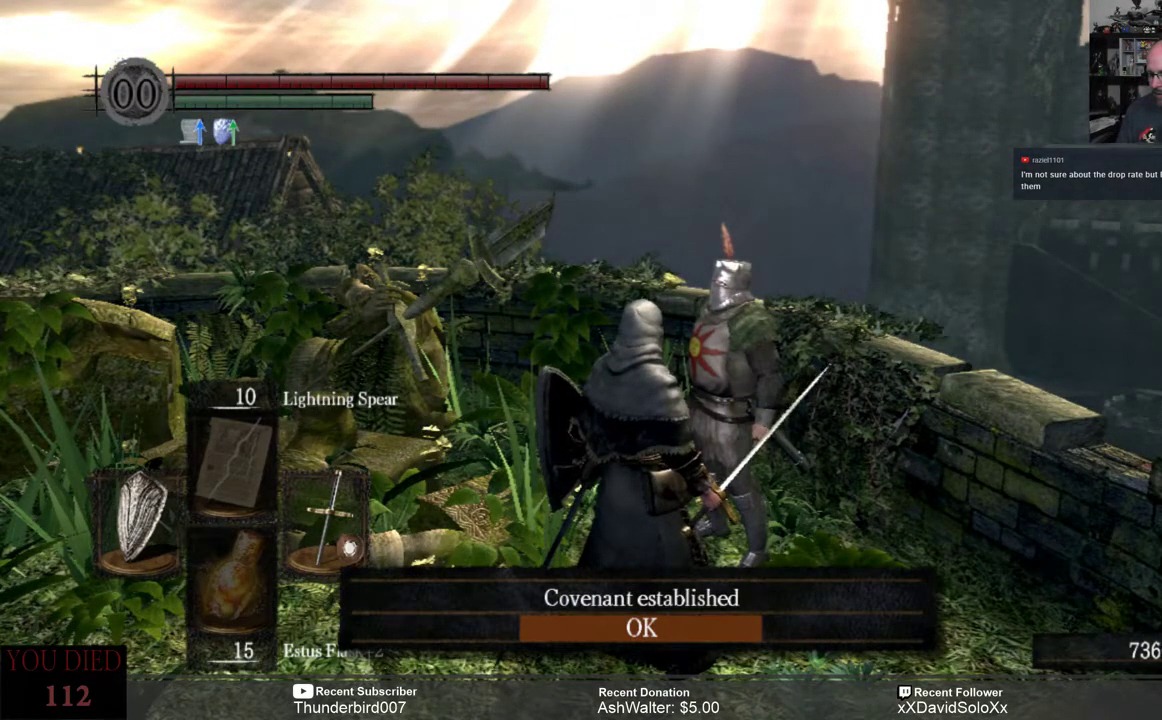
{"buttons": [], "left_stick": "center", "right_stick": "center", "events": []}
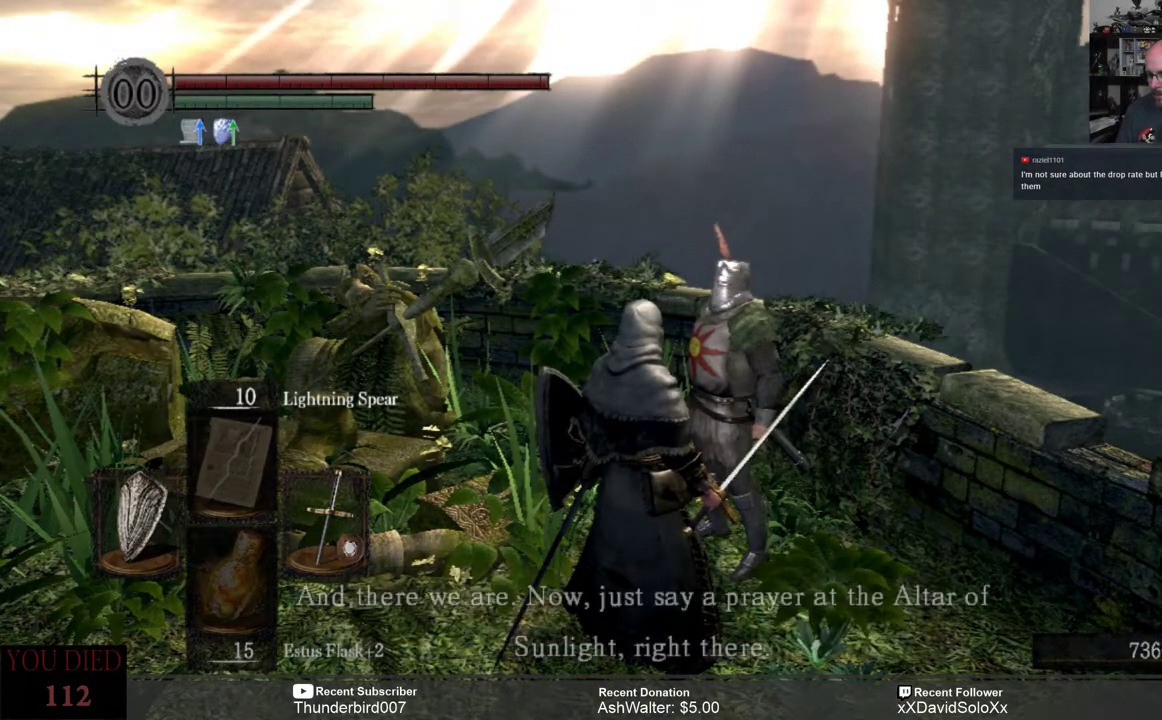
{"buttons": [], "left_stick": "center", "right_stick": "center", "events": [[333, "right_stick", "left"], [500, "right_stick", "center"]]}
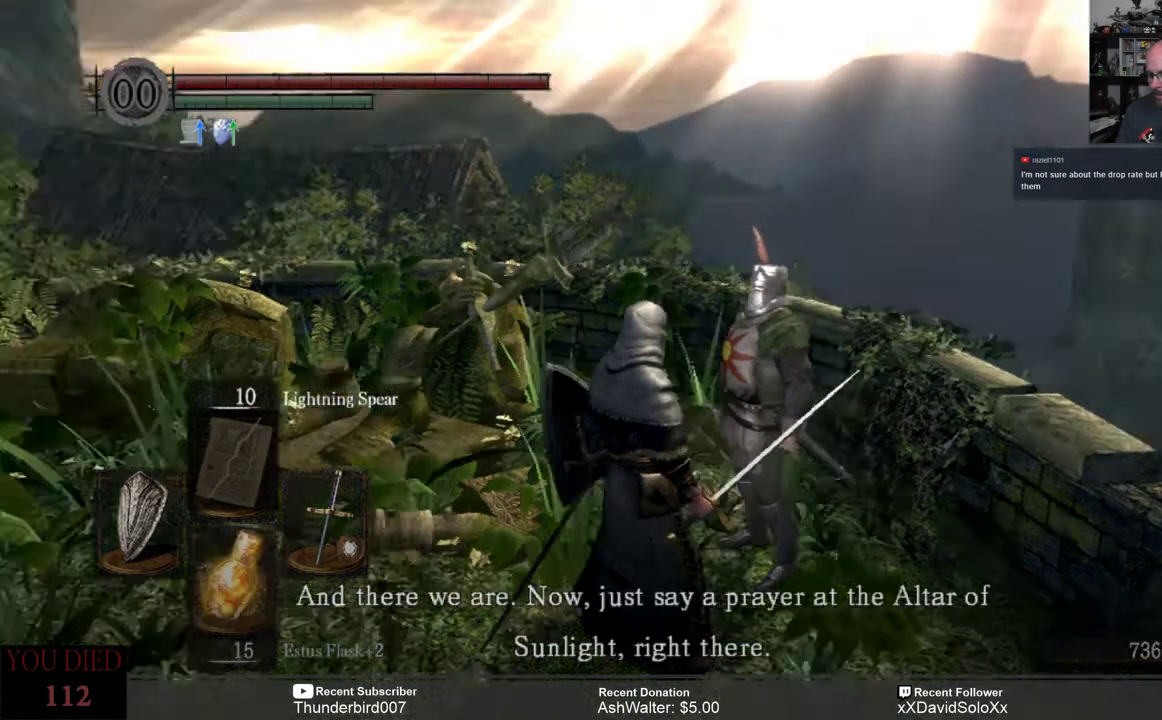
{"buttons": [], "left_stick": "center", "right_stick": "center", "events": []}
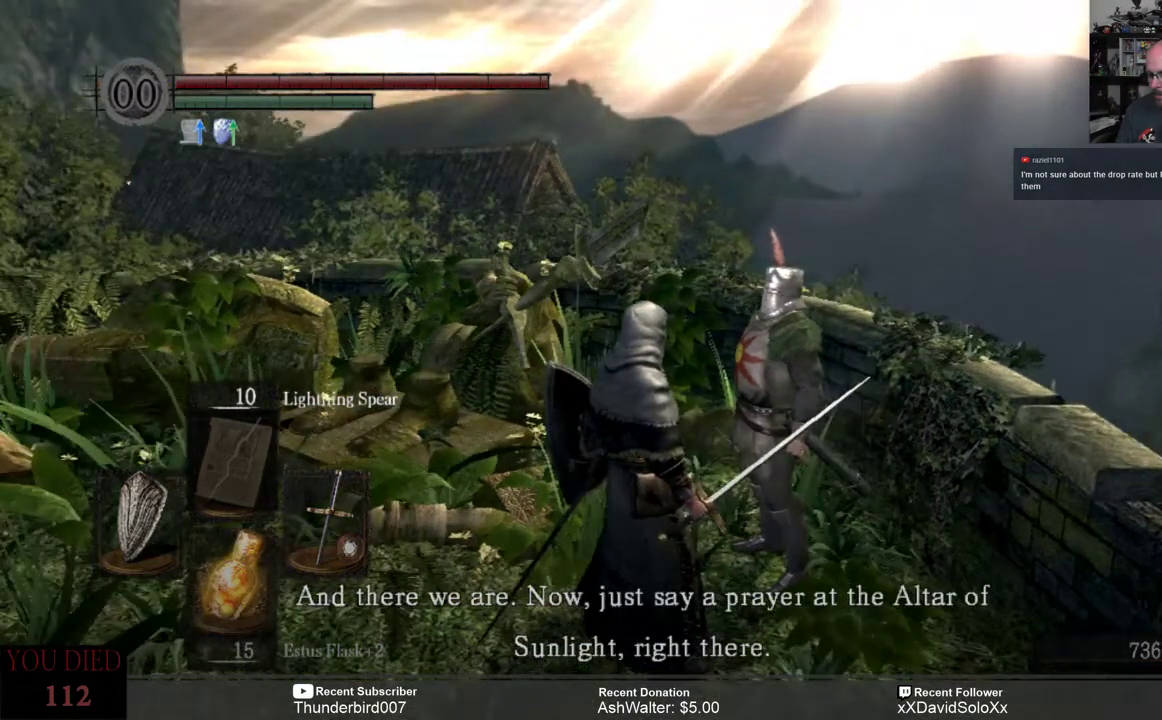
{"buttons": [], "left_stick": "center", "right_stick": "left", "events": [[417, "right_stick", "left"]]}
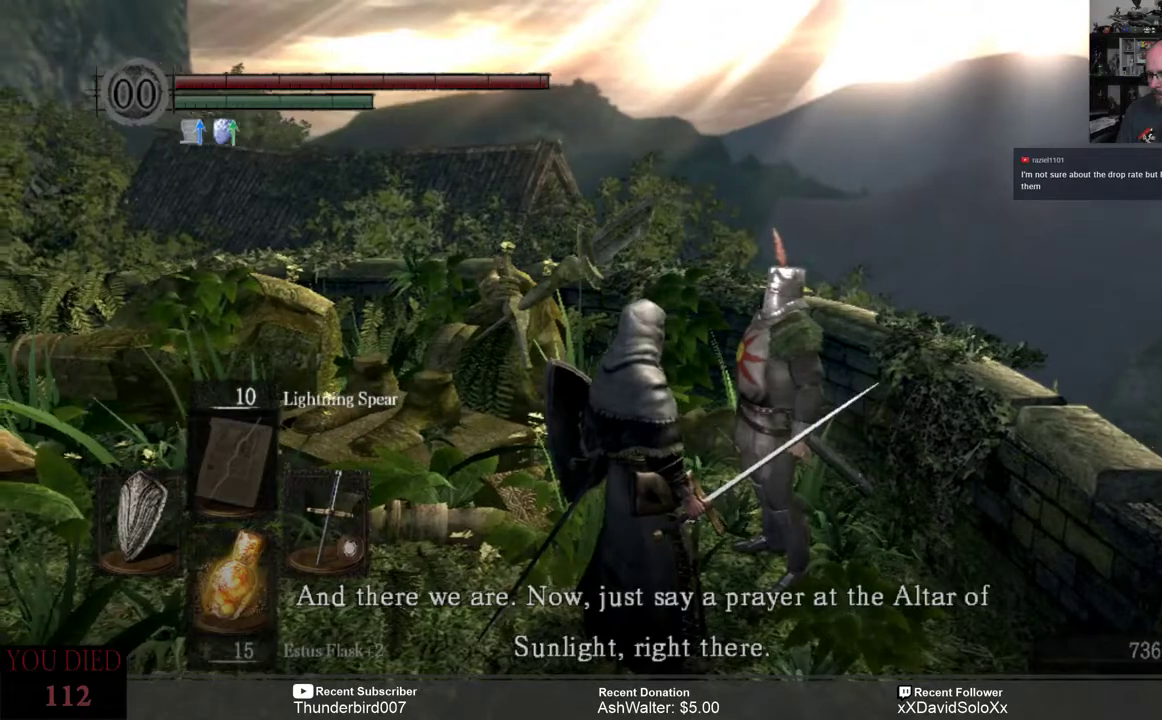
{"buttons": [], "left_stick": "center", "right_stick": "center", "events": [[467, "right_stick", "center"]]}
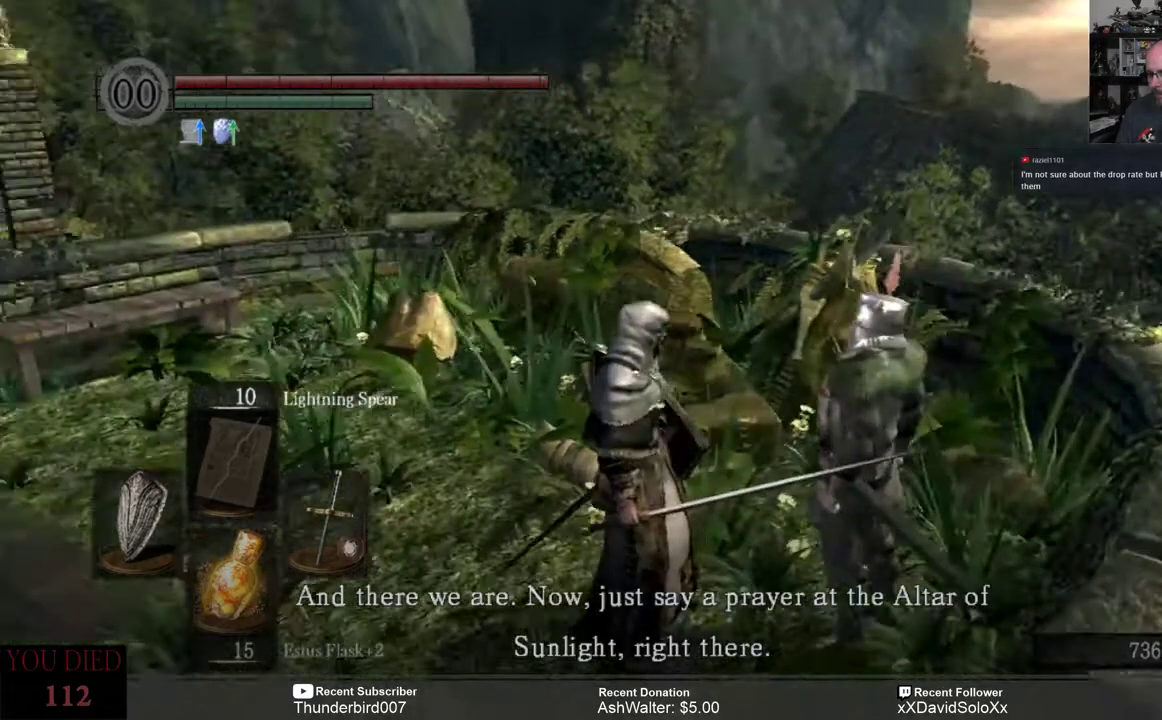
{"buttons": [], "left_stick": "center", "right_stick": "left", "events": [[350, "right_stick", "left"]]}
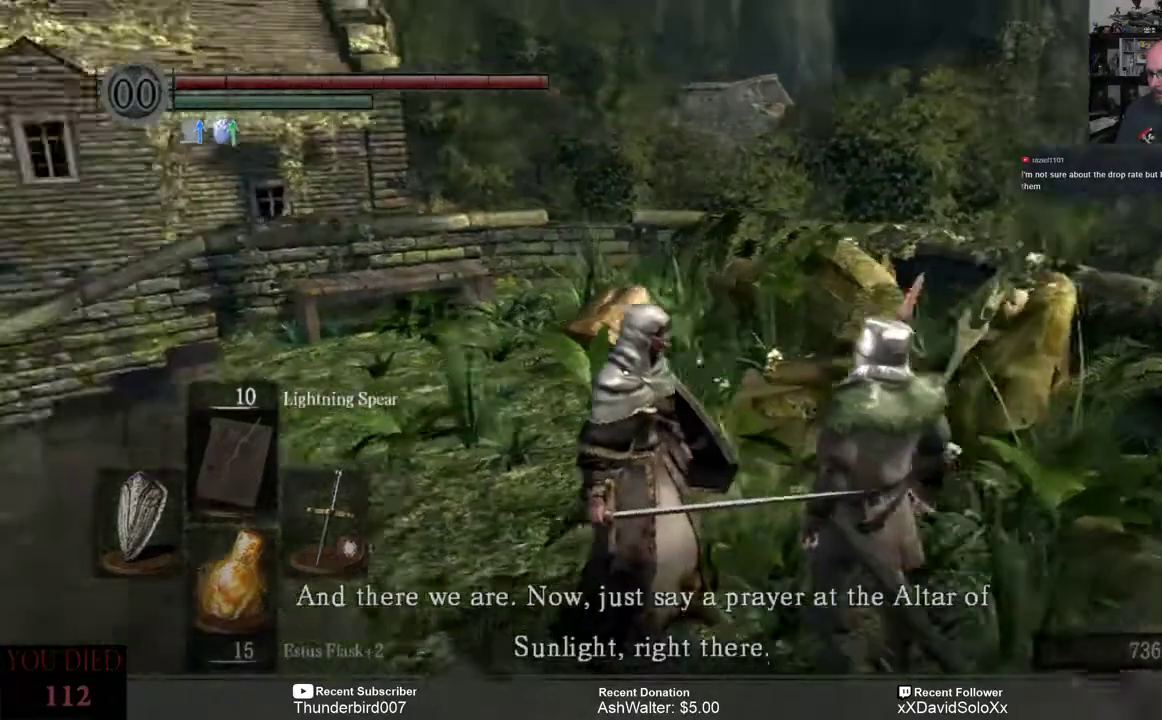
{"buttons": [], "left_stick": "center", "right_stick": "center", "events": [[200, "right_stick", "center"]]}
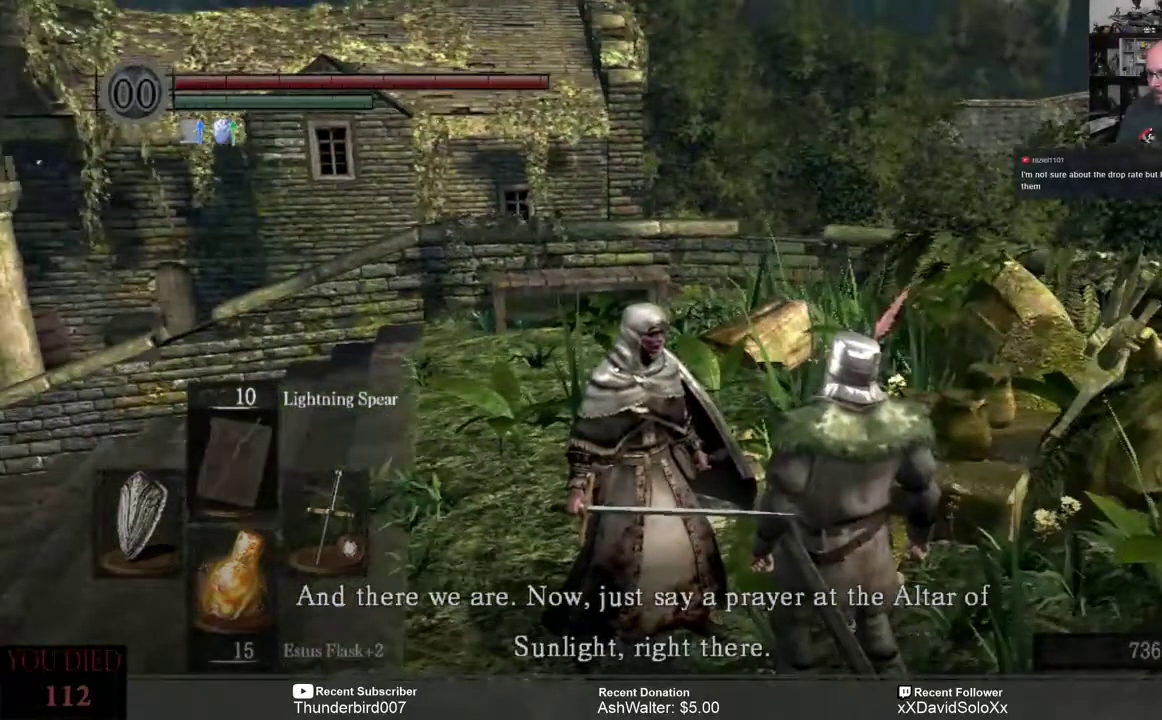
{"buttons": [], "left_stick": "center", "right_stick": "down-right", "events": [[433, "right_stick", "down-right"]]}
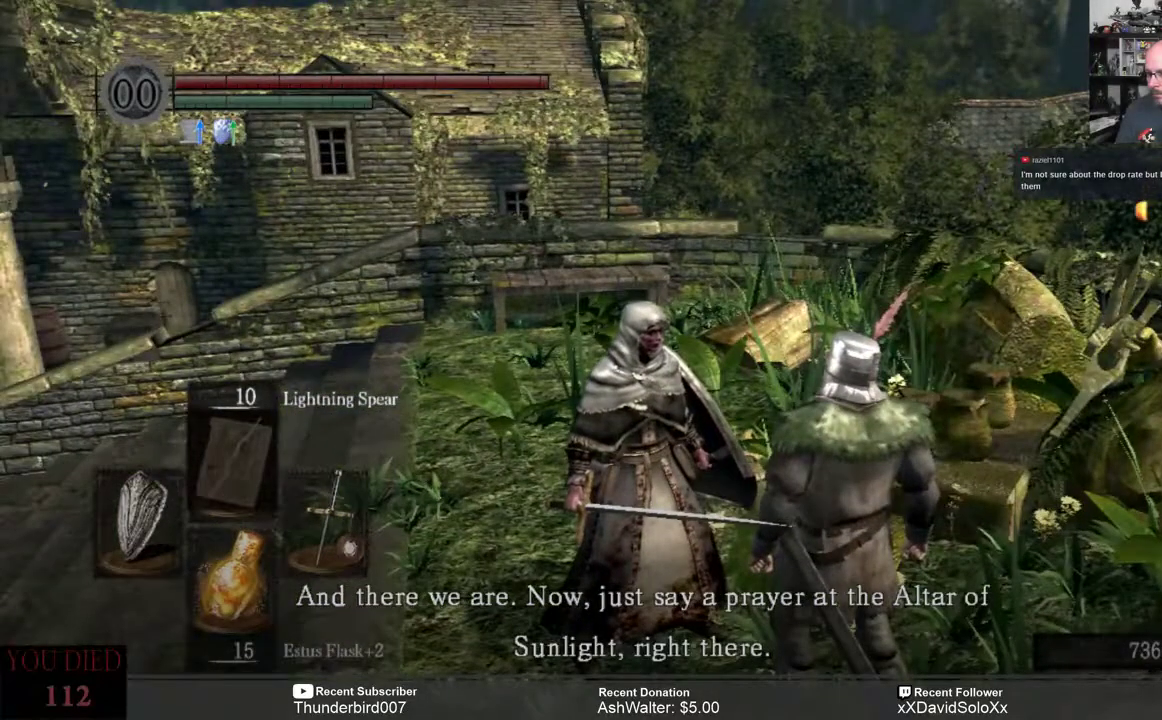
{"buttons": [], "left_stick": "center", "right_stick": "center", "events": [[267, "right_stick", "center"]]}
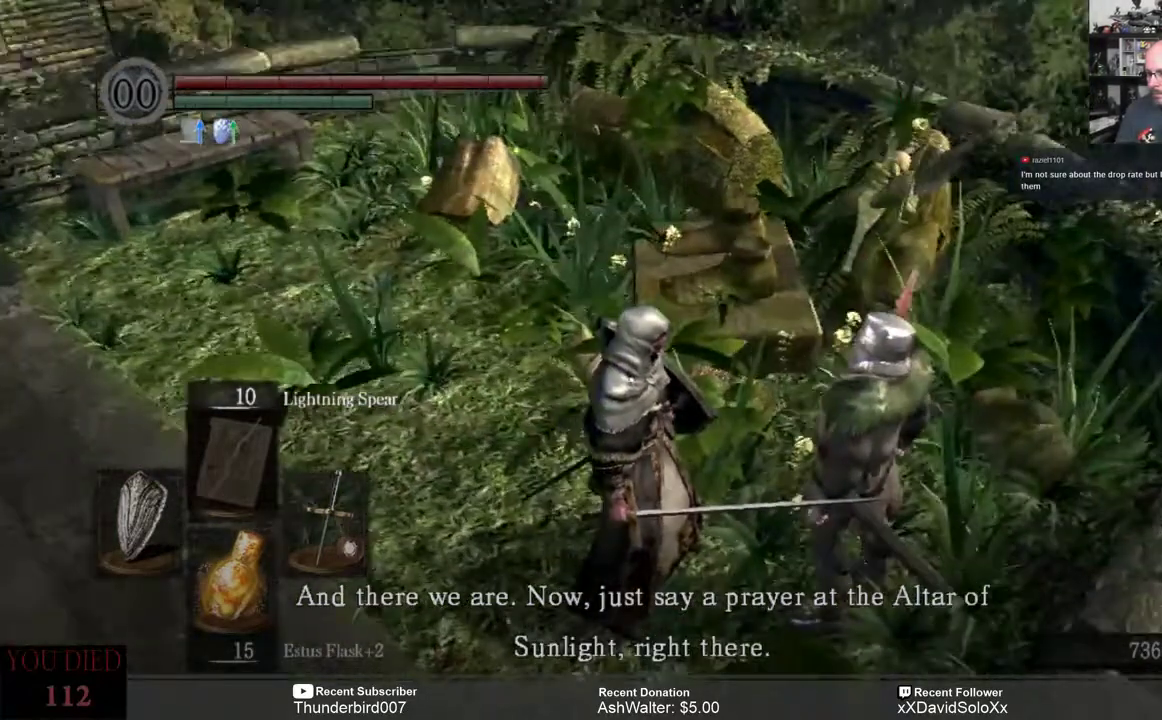
{"buttons": [], "left_stick": "center", "right_stick": "center", "events": []}
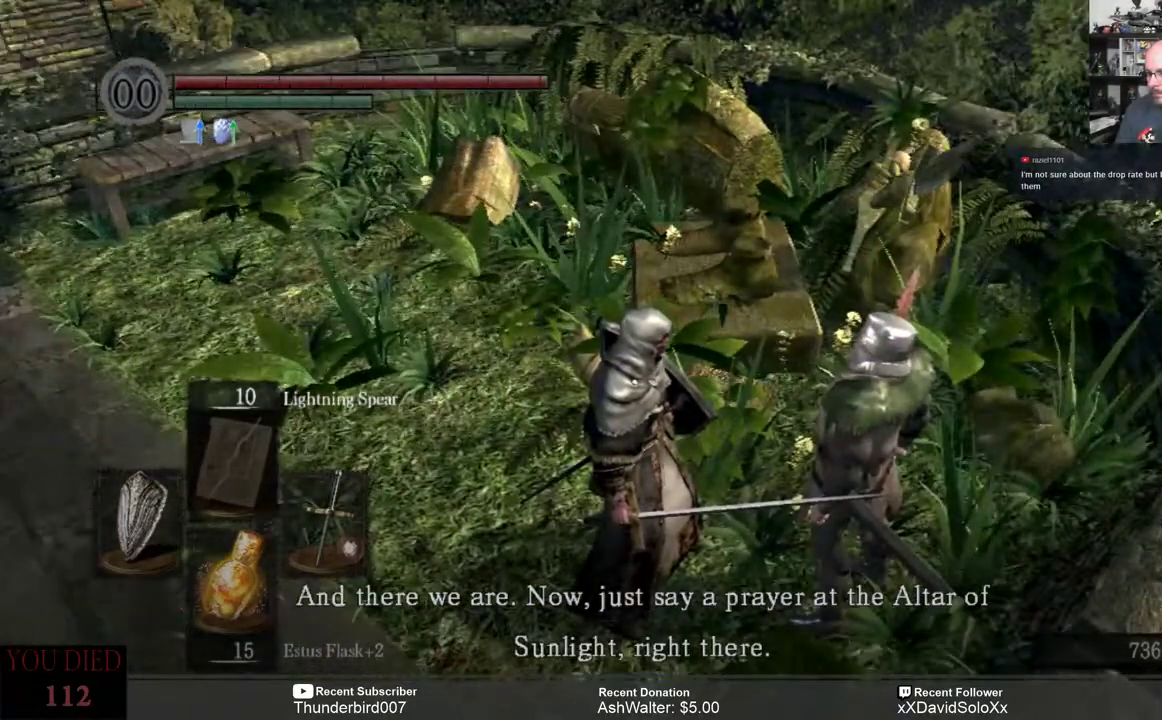
{"buttons": [], "left_stick": "center", "right_stick": "center", "events": []}
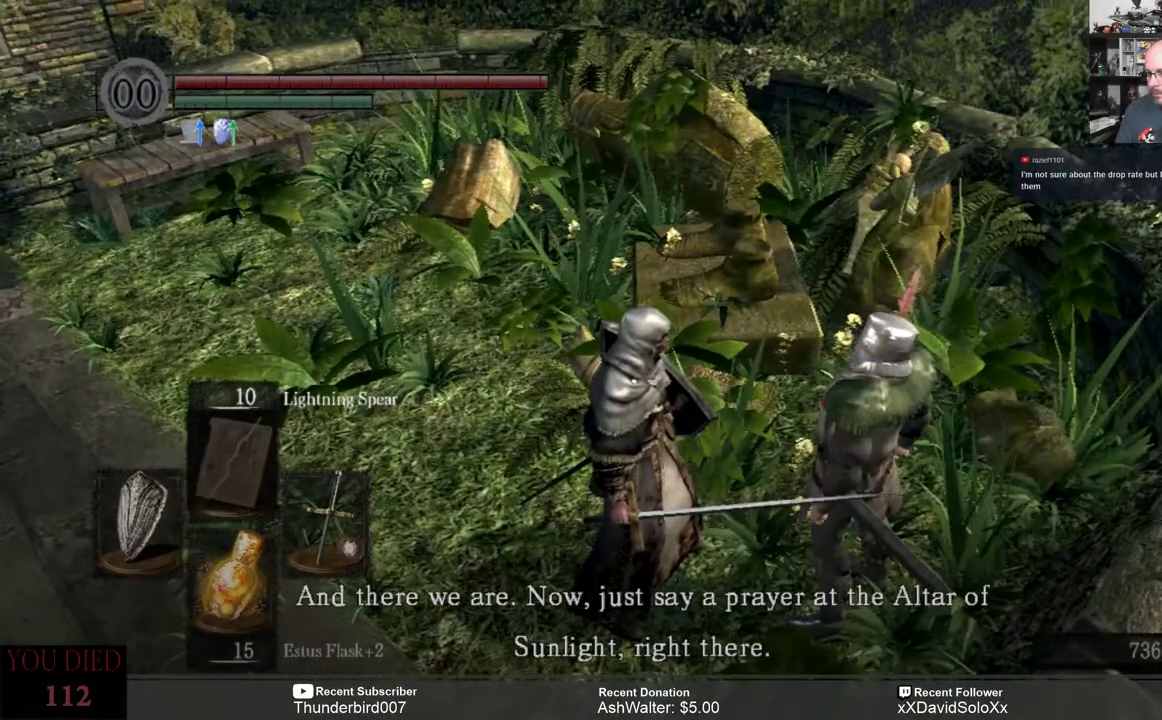
{"buttons": [], "left_stick": "center", "right_stick": "center", "events": [[283, "right_stick", "up"], [433, "right_stick", "center"]]}
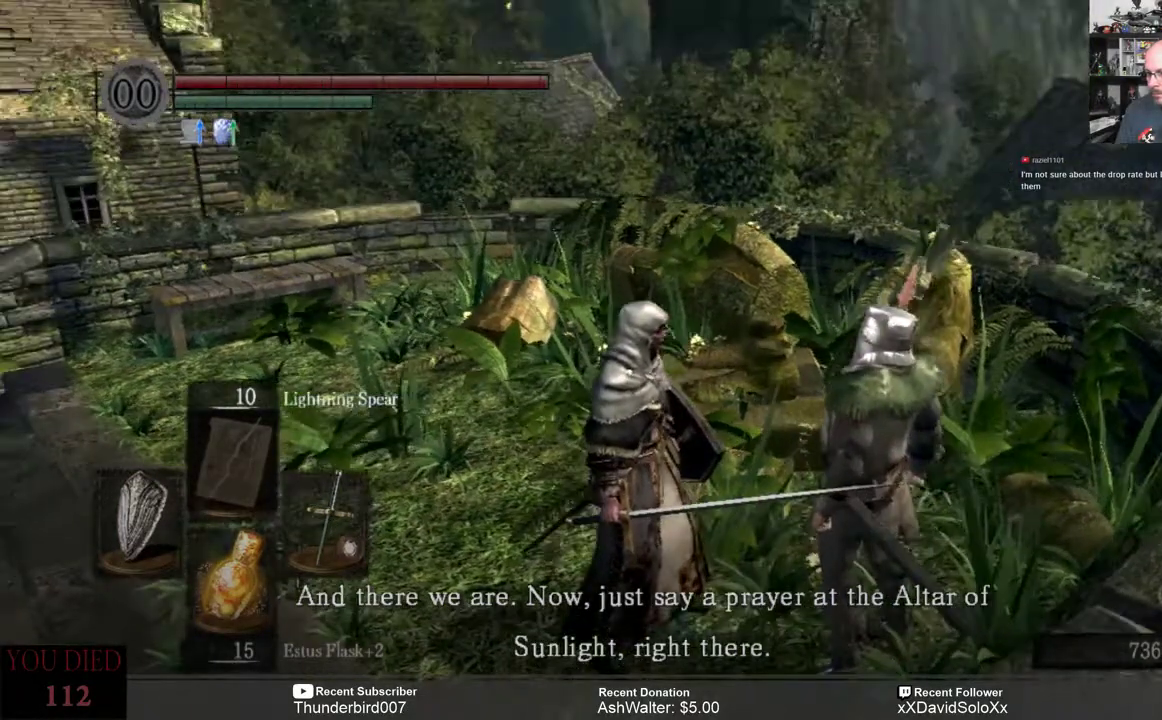
{"buttons": [], "left_stick": "center", "right_stick": "center", "events": []}
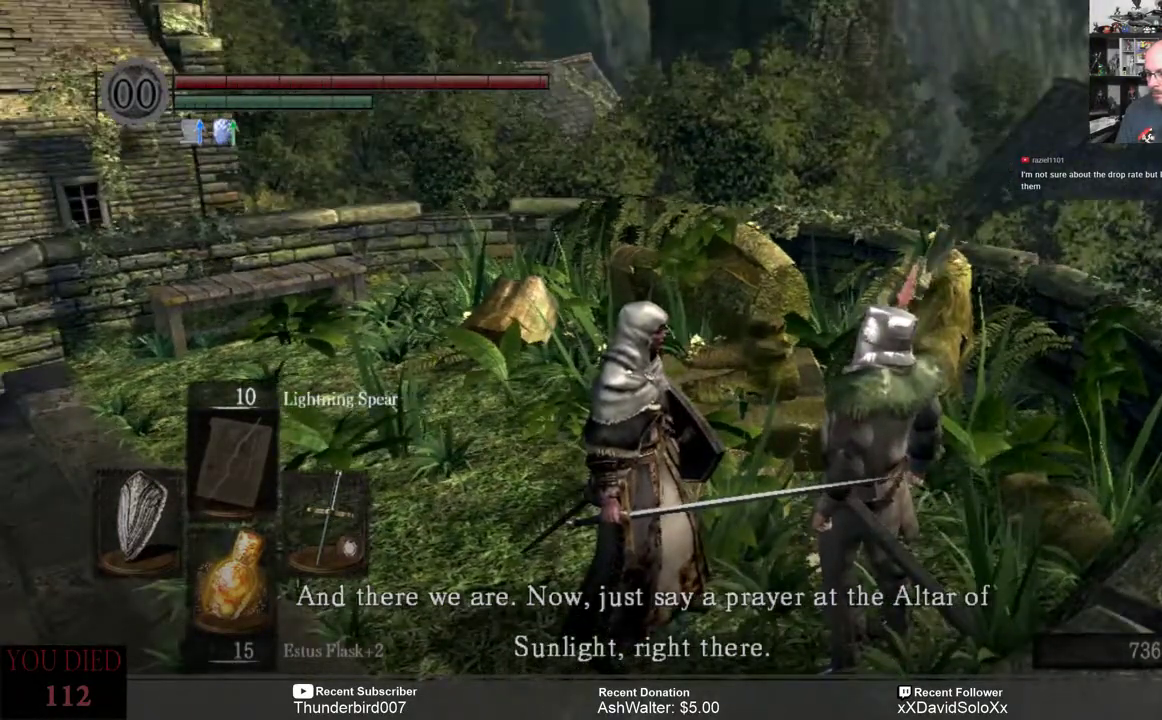
{"buttons": [], "left_stick": "center", "right_stick": "center", "events": []}
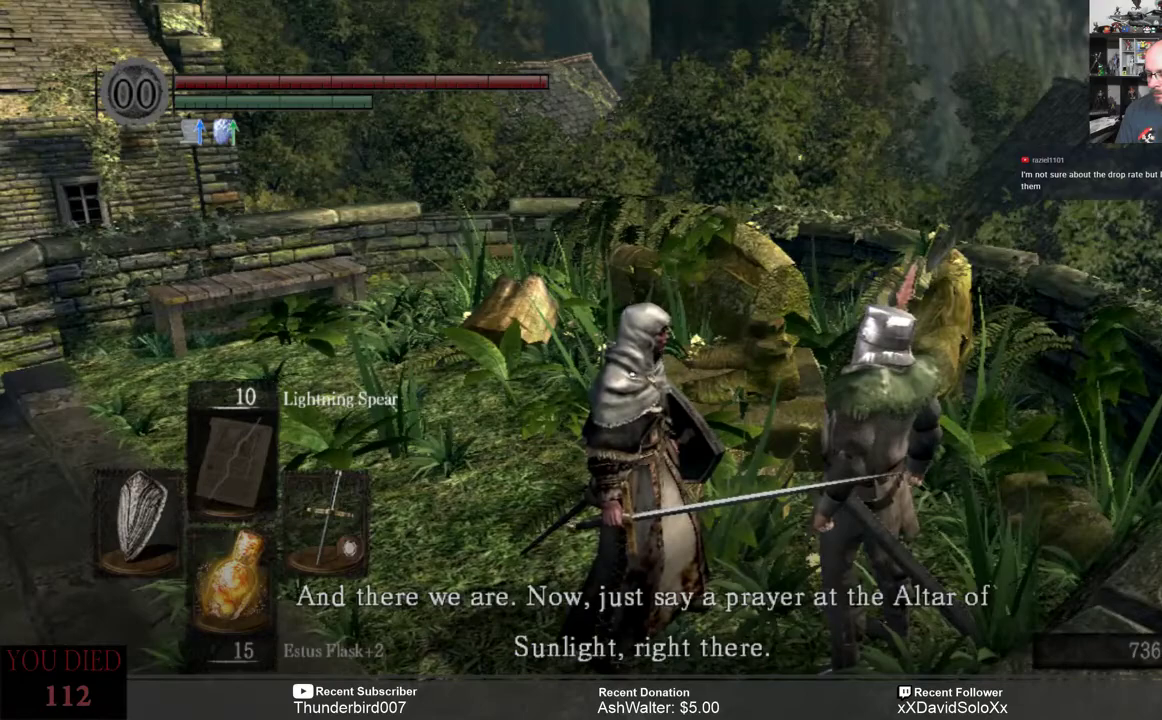
{"buttons": [], "left_stick": "center", "right_stick": "center", "events": []}
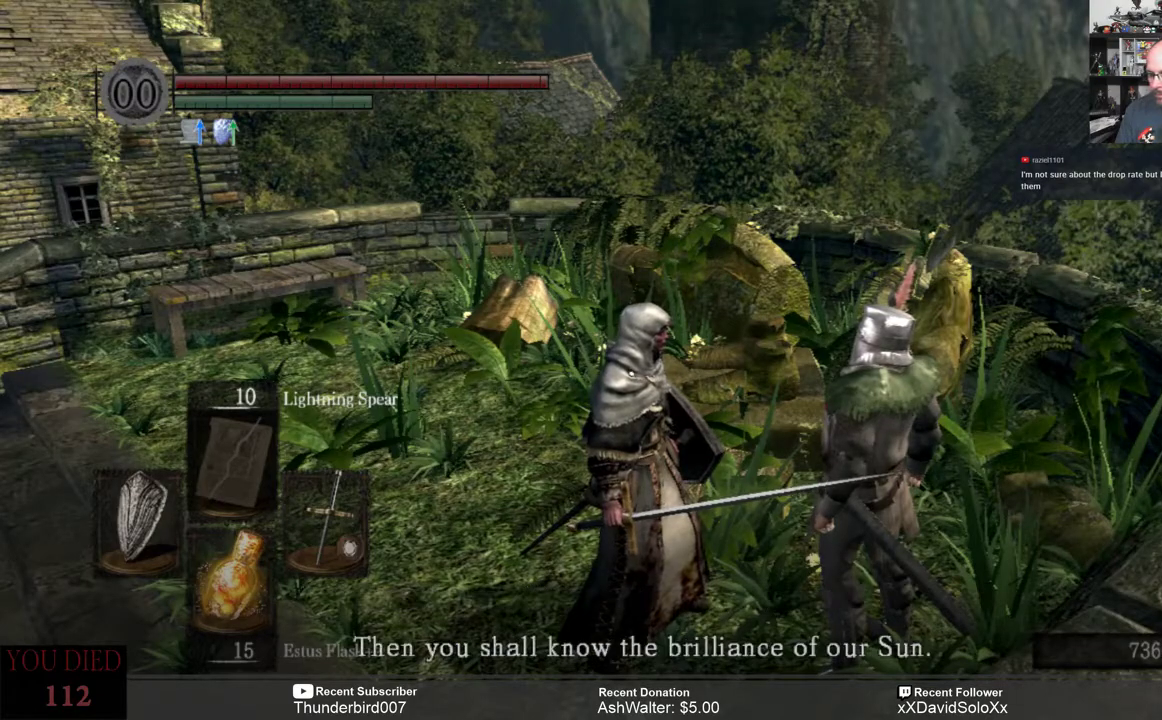
{"buttons": [], "left_stick": "center", "right_stick": "center", "events": []}